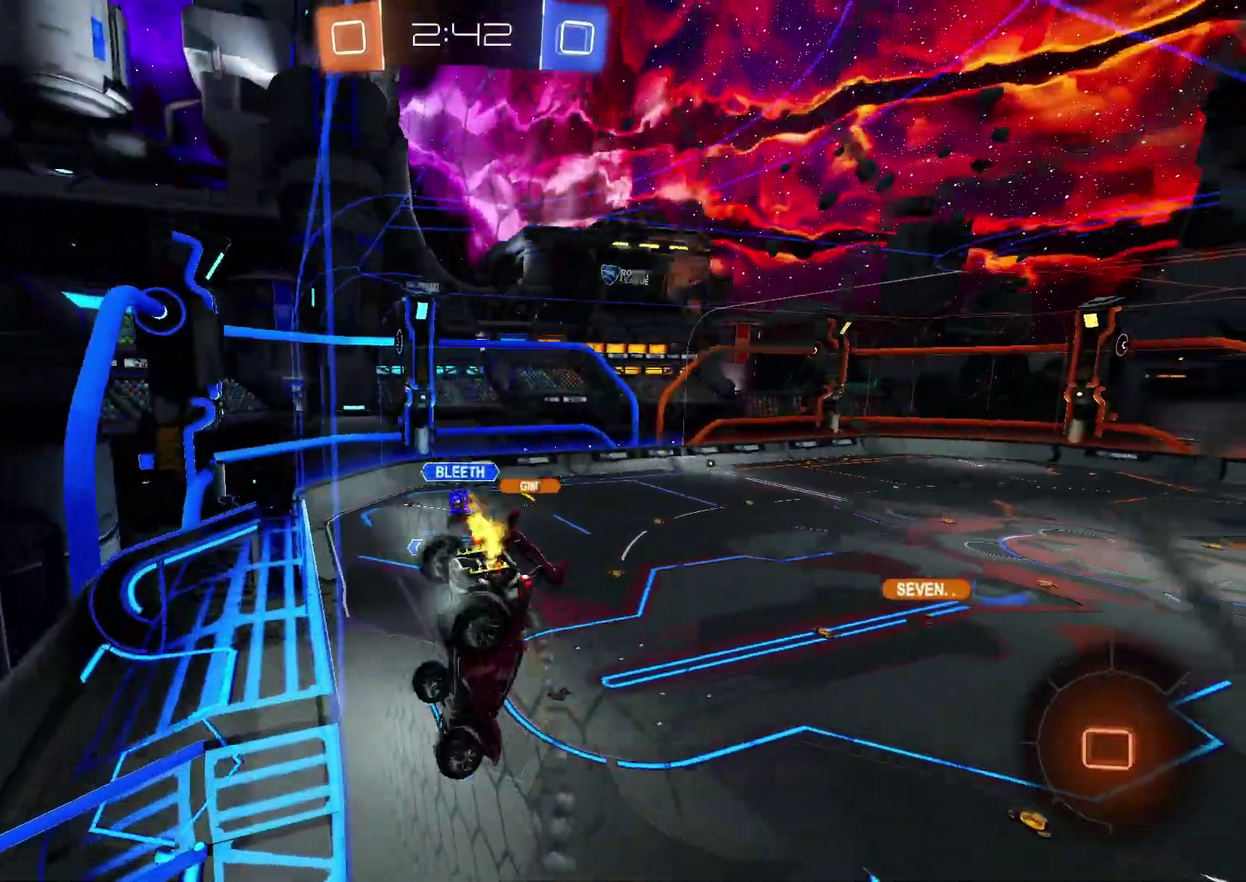
Gameplay with a controller (PlayStation layout); each line is a JSON object with the inputs held at the frame after it. "events" lists button and stick changes between this image and that frame as [ms after this image, input, new state], when the widget could be followed in between. Not read: L1 L3 R3.
{"buttons": ["R2"], "left_stick": "right", "right_stick": "center", "events": []}
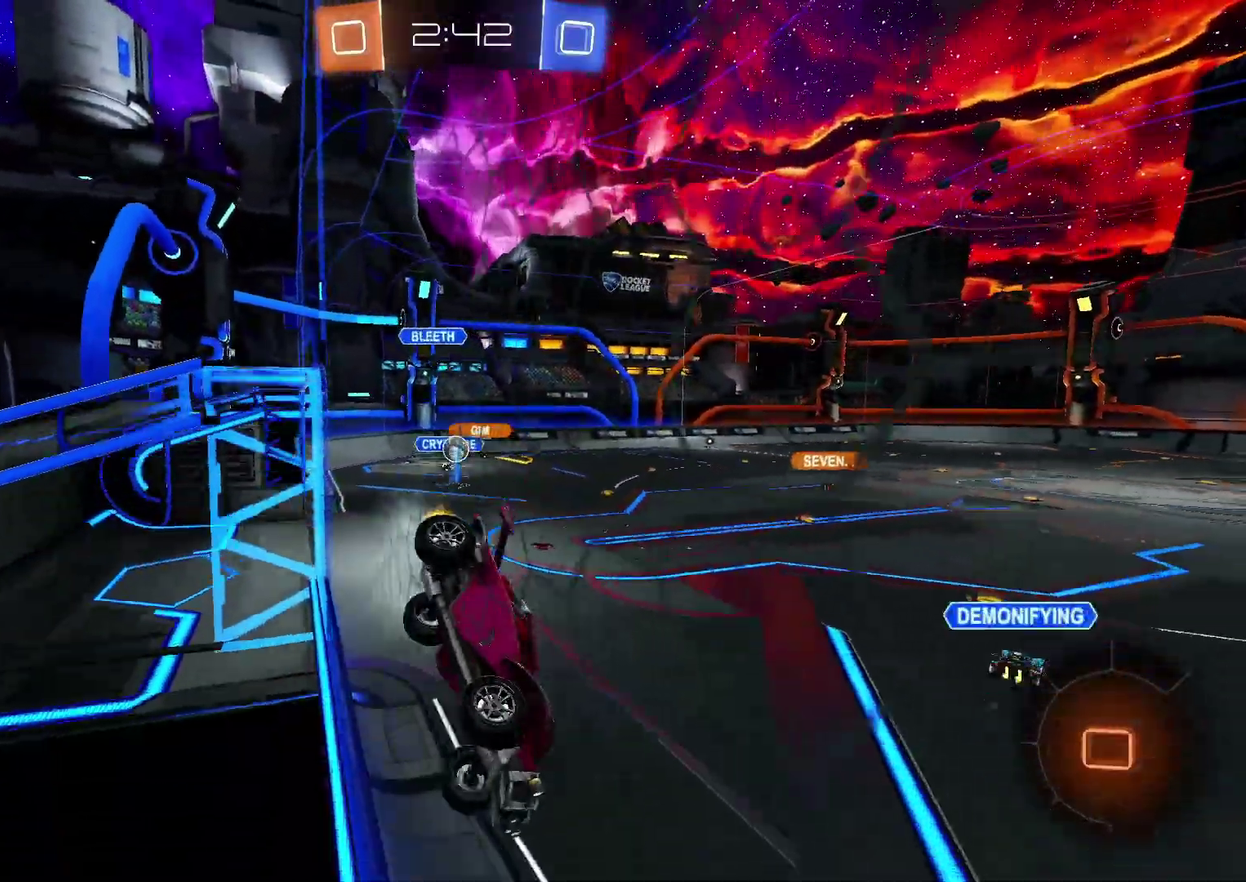
{"buttons": ["R2"], "left_stick": "left", "right_stick": "center", "events": [[100, "left_stick", "center"], [400, "left_stick", "left"]]}
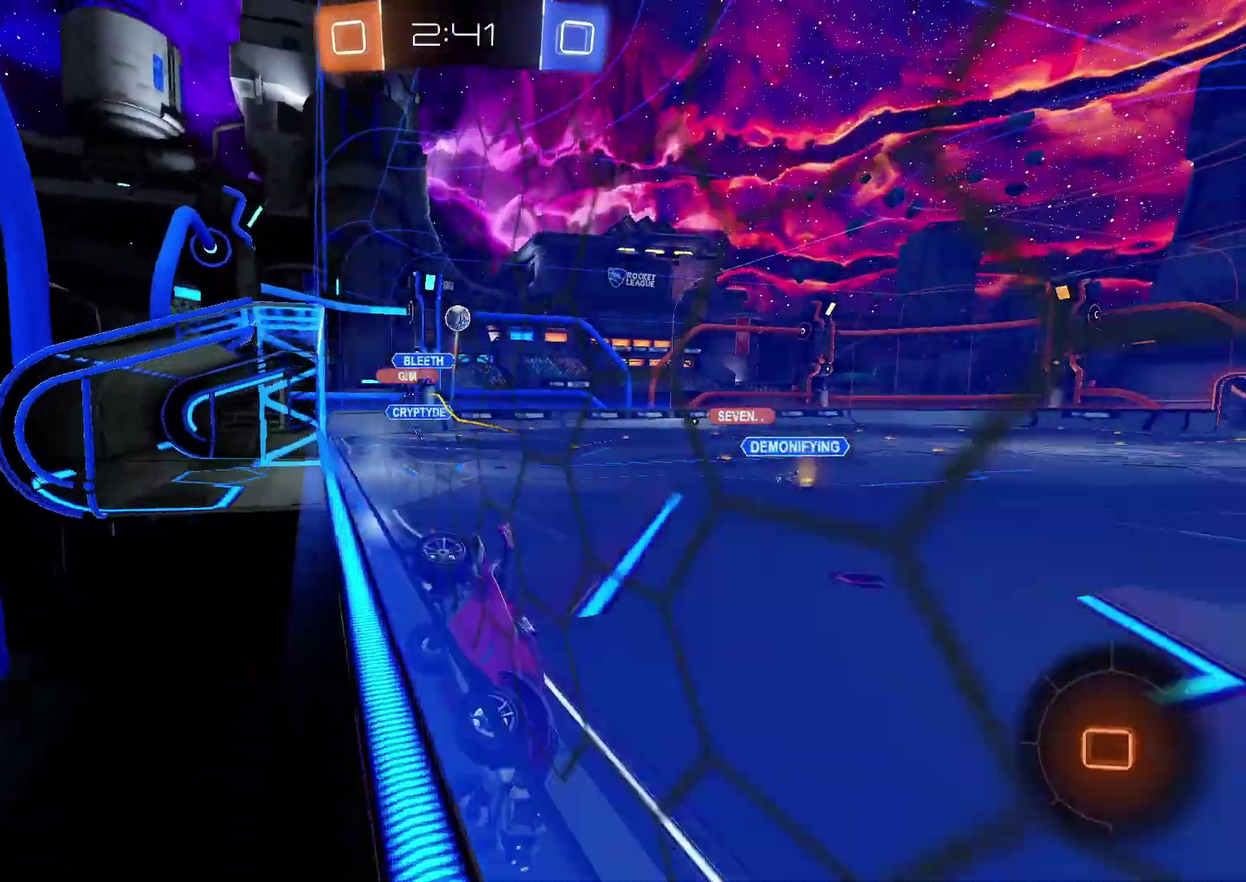
{"buttons": ["R2"], "left_stick": "center", "right_stick": "center", "events": [[233, "left_stick", "center"]]}
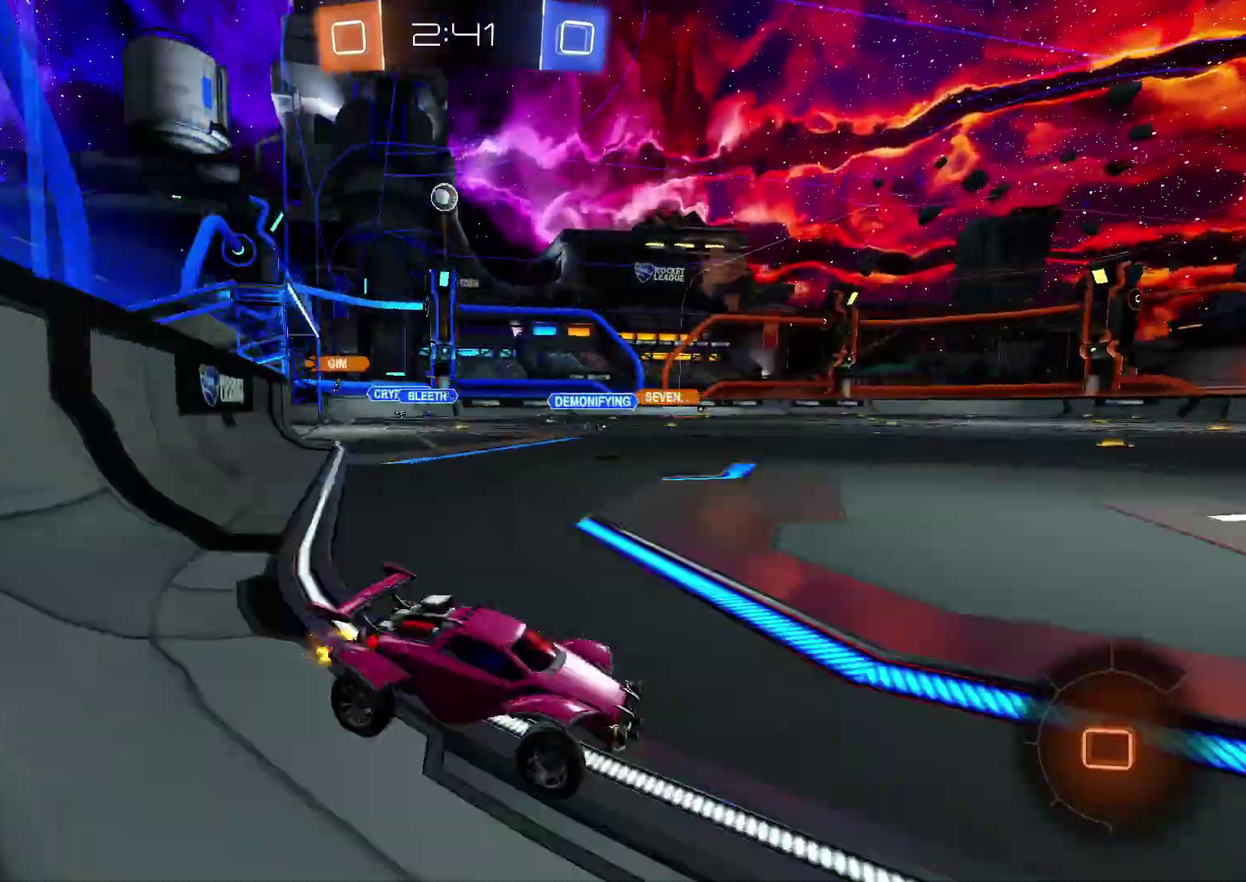
{"buttons": ["R2"], "left_stick": "left", "right_stick": "center", "events": [[117, "left_stick", "left"]]}
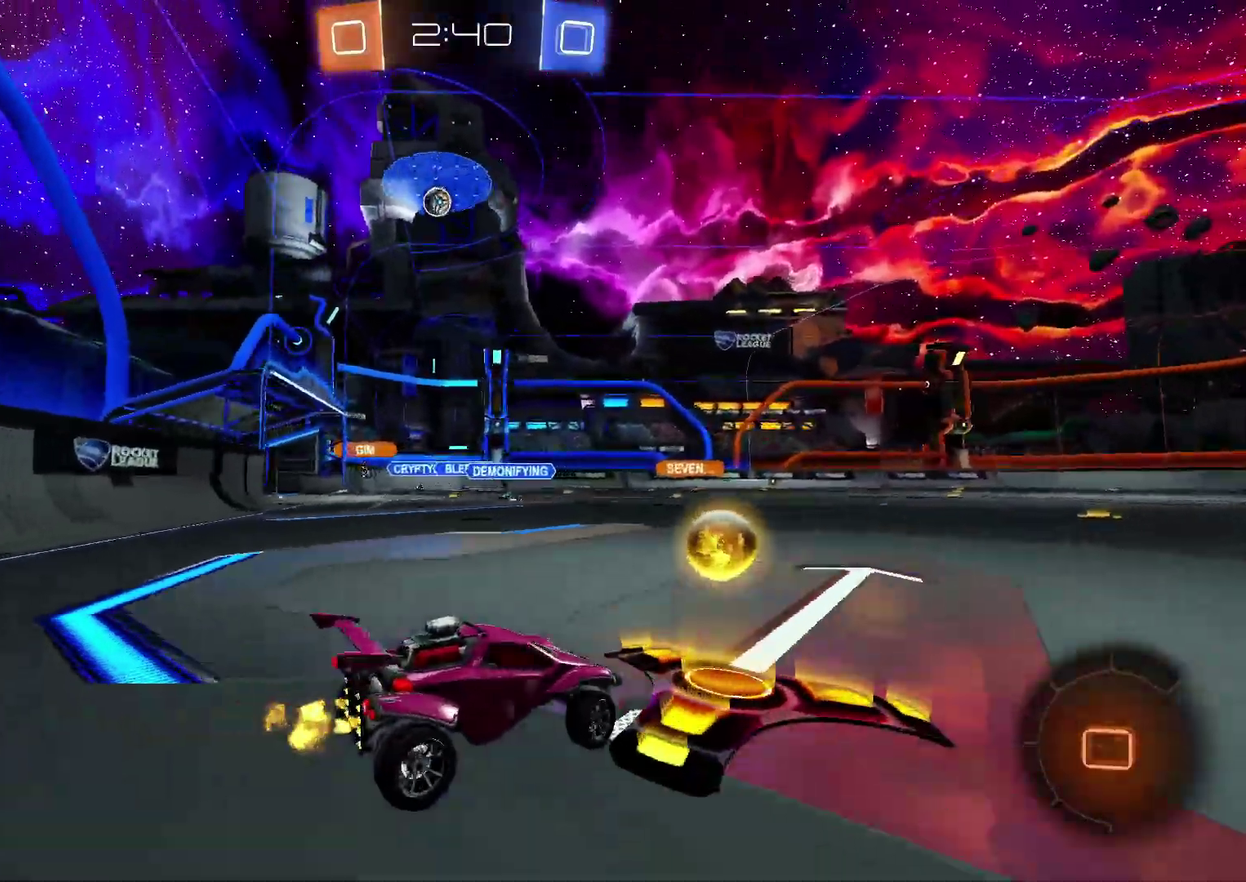
{"buttons": ["L2"], "left_stick": "left", "right_stick": "center", "events": [[283, "CIRCLE", "down"], [400, "CIRCLE", "up"], [500, "L2", "down"], [500, "R2", "up"]]}
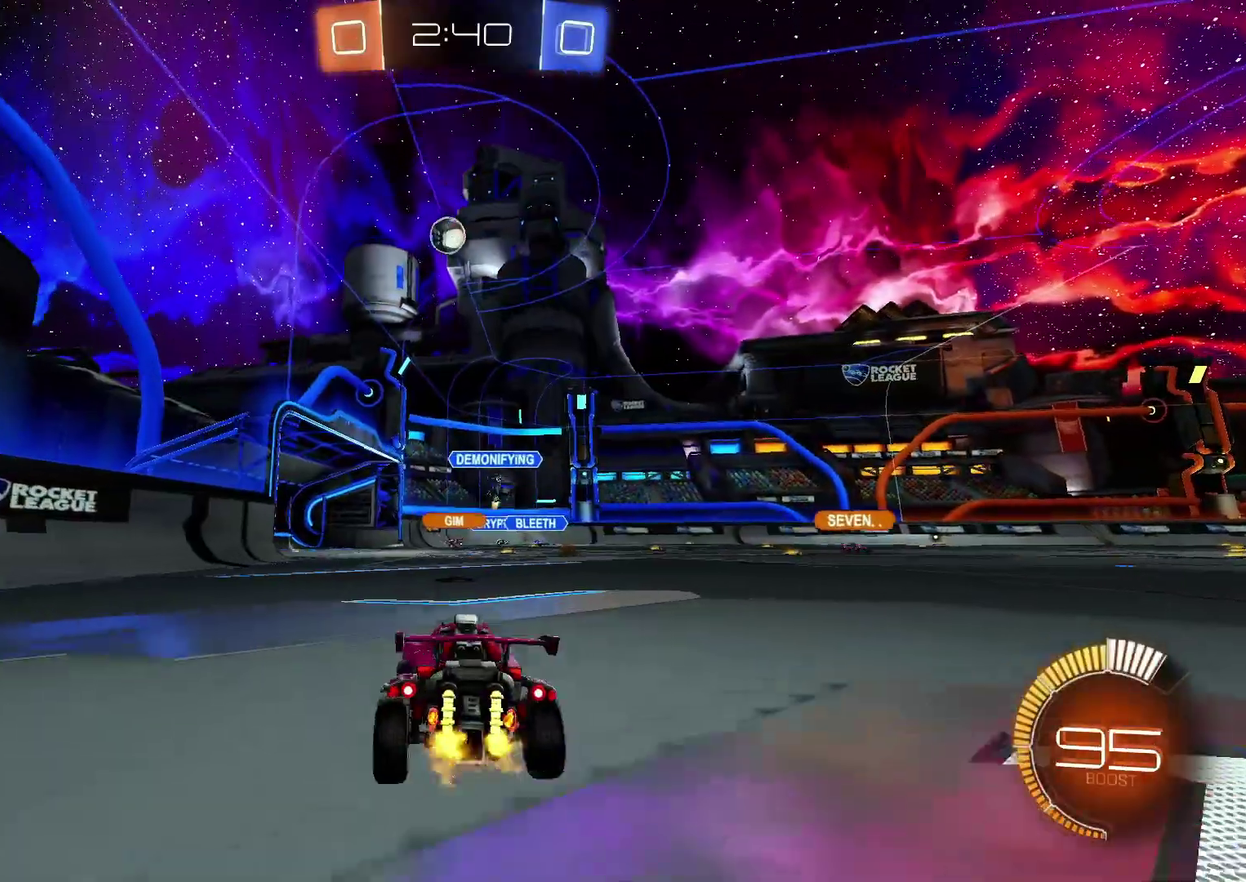
{"buttons": ["L2"], "left_stick": "right", "right_stick": "center", "events": [[167, "left_stick", "center"], [483, "left_stick", "right"]]}
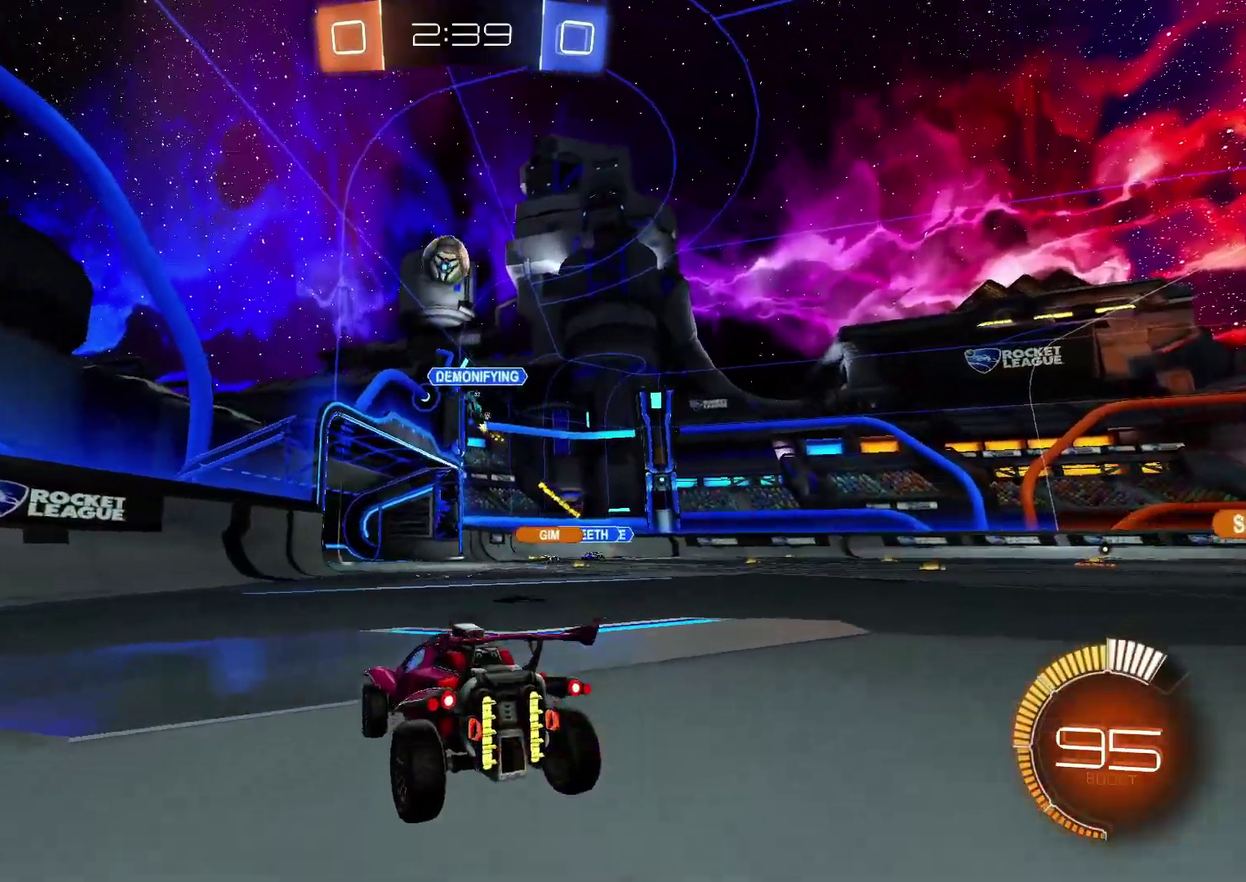
{"buttons": ["L2"], "left_stick": "center", "right_stick": "center", "events": [[150, "left_stick", "down-right"], [200, "left_stick", "center"]]}
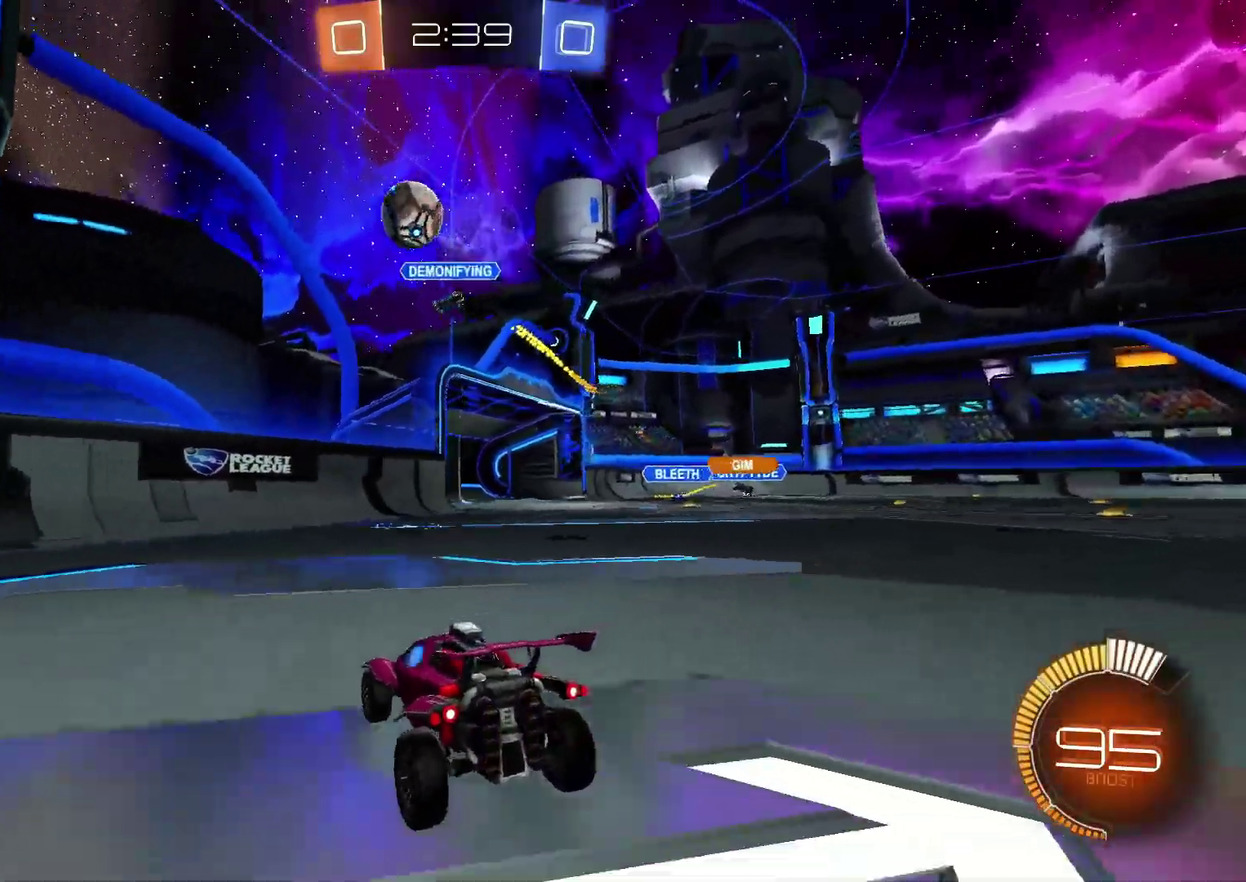
{"buttons": ["L2"], "left_stick": "down-left", "right_stick": "center", "events": [[117, "left_stick", "right"], [250, "left_stick", "center"], [317, "left_stick", "down-left"]]}
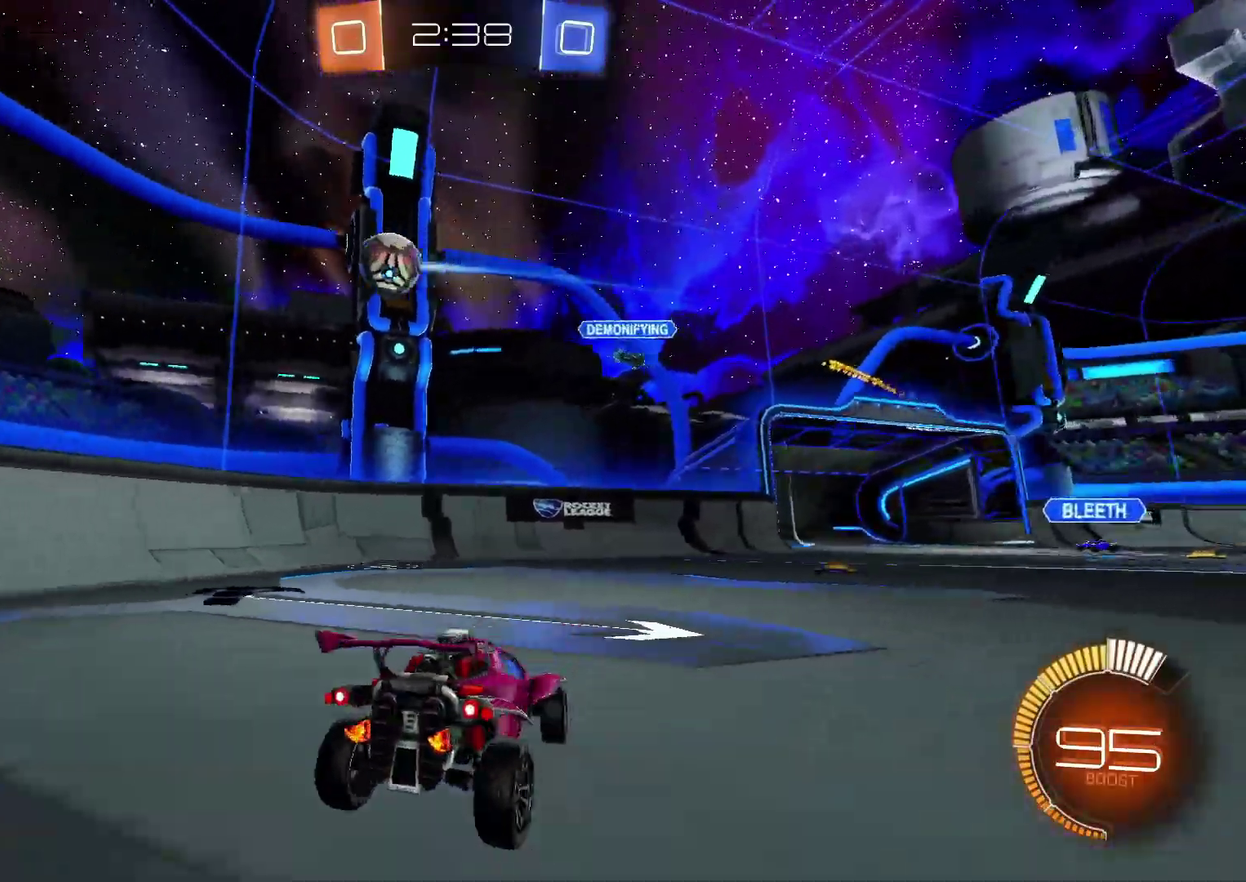
{"buttons": ["R2"], "left_stick": "right", "right_stick": "center", "events": [[50, "left_stick", "down"], [100, "left_stick", "down-right"], [233, "left_stick", "right"], [450, "R2", "down"], [500, "L2", "up"]]}
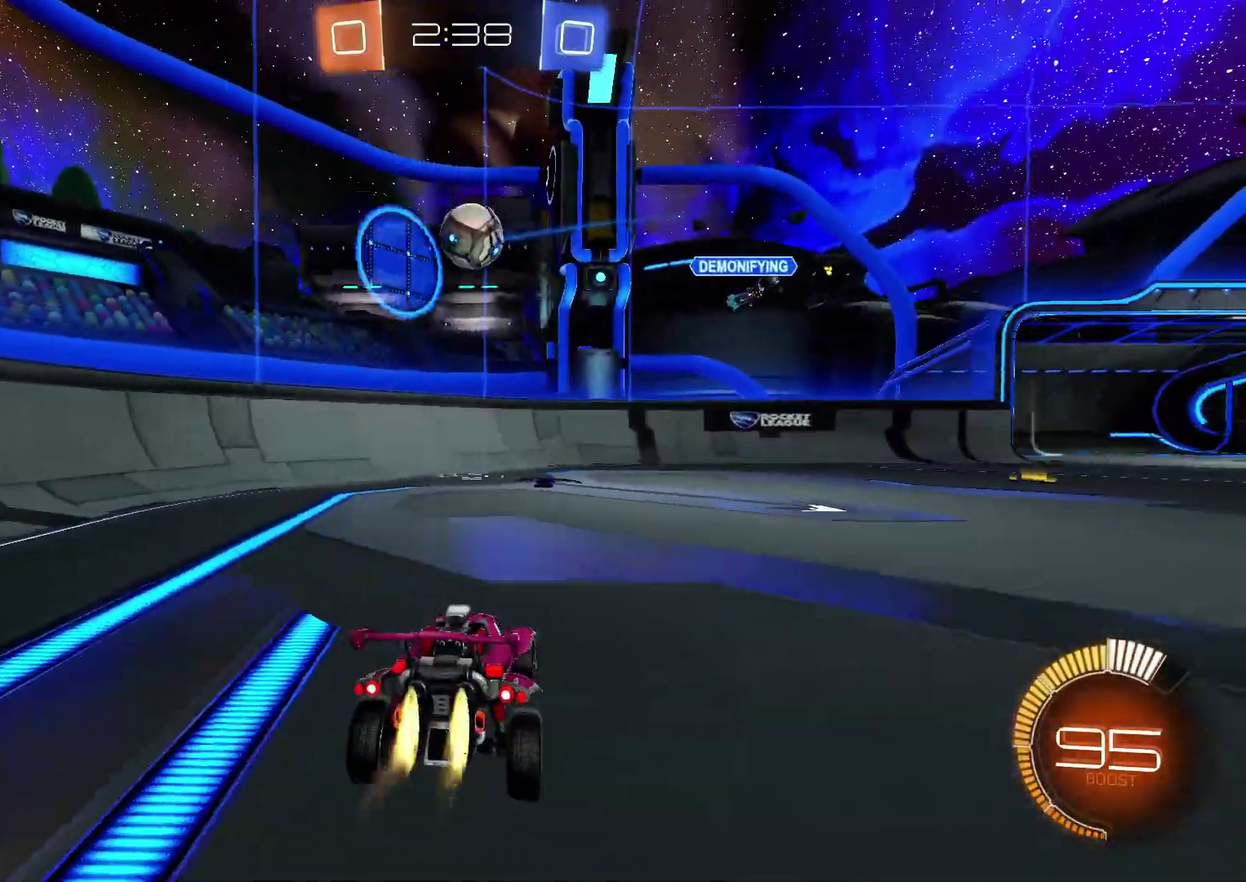
{"buttons": ["CIRCLE", "R2"], "left_stick": "center", "right_stick": "center", "events": [[17, "CIRCLE", "down"], [17, "left_stick", "center"], [250, "left_stick", "left"], [267, "CIRCLE", "up"], [383, "left_stick", "center"], [450, "CIRCLE", "down"]]}
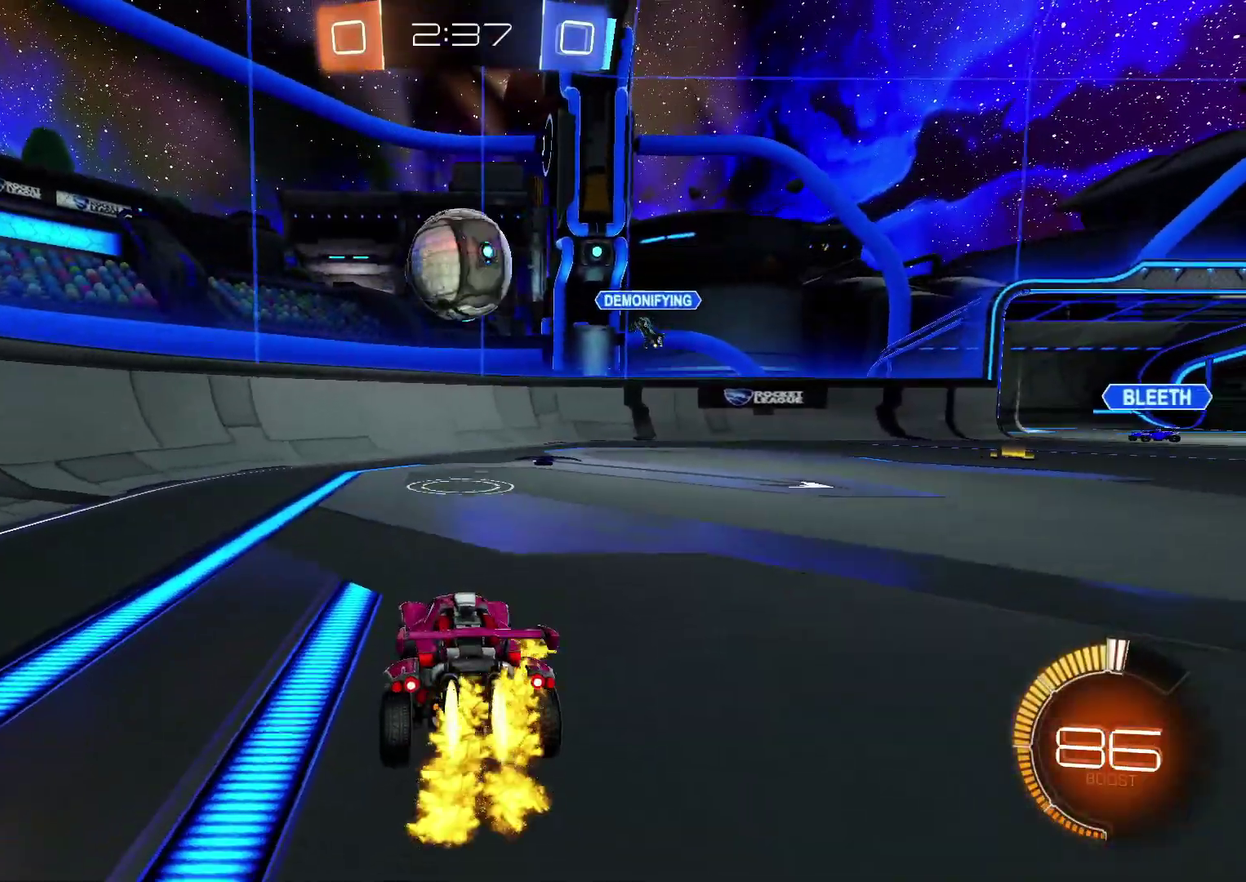
{"buttons": ["CIRCLE", "R2"], "left_stick": "left", "right_stick": "center", "events": [[17, "left_stick", "right"], [67, "CIRCLE", "up"], [100, "left_stick", "center"], [150, "left_stick", "left"], [233, "CIRCLE", "down"]]}
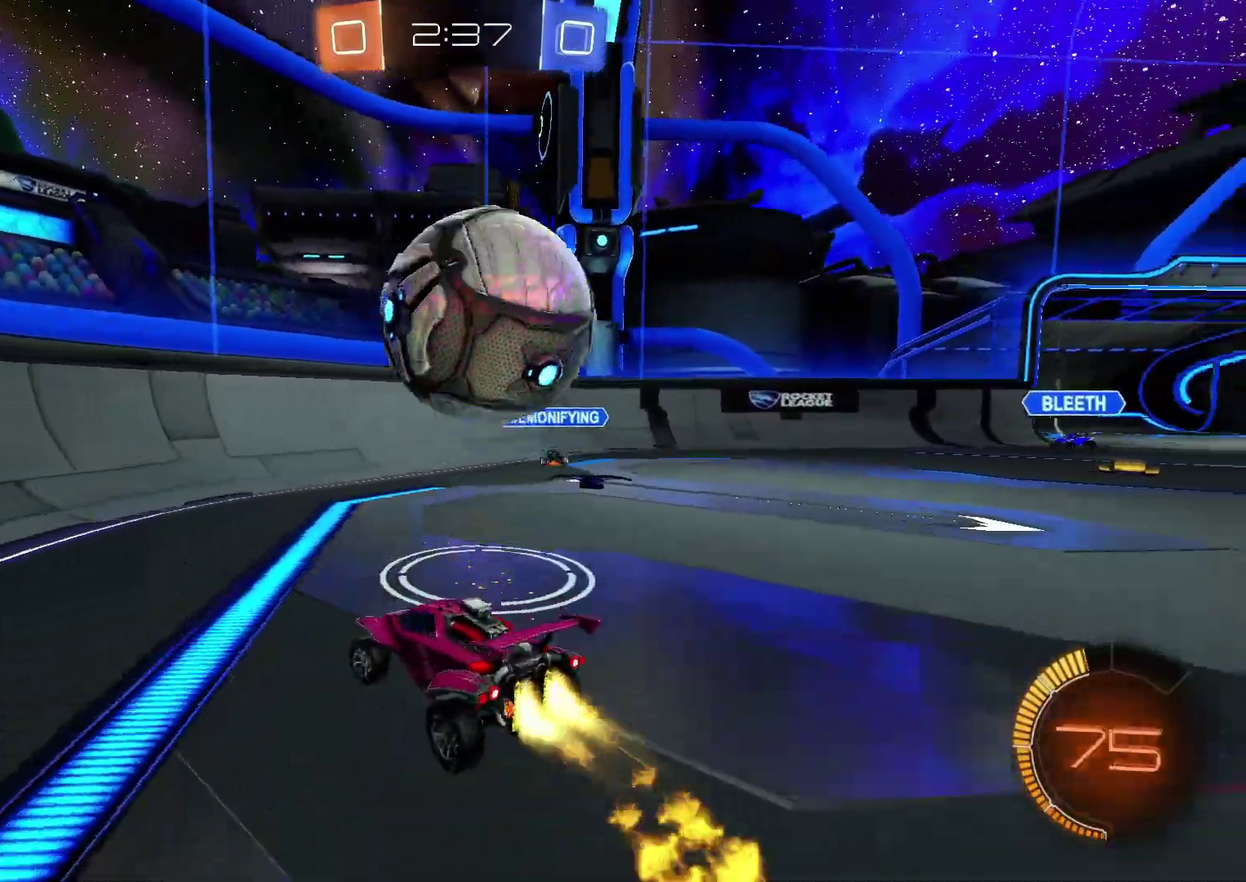
{"buttons": ["R2"], "left_stick": "right", "right_stick": "center", "events": [[217, "left_stick", "right"], [267, "CIRCLE", "up"]]}
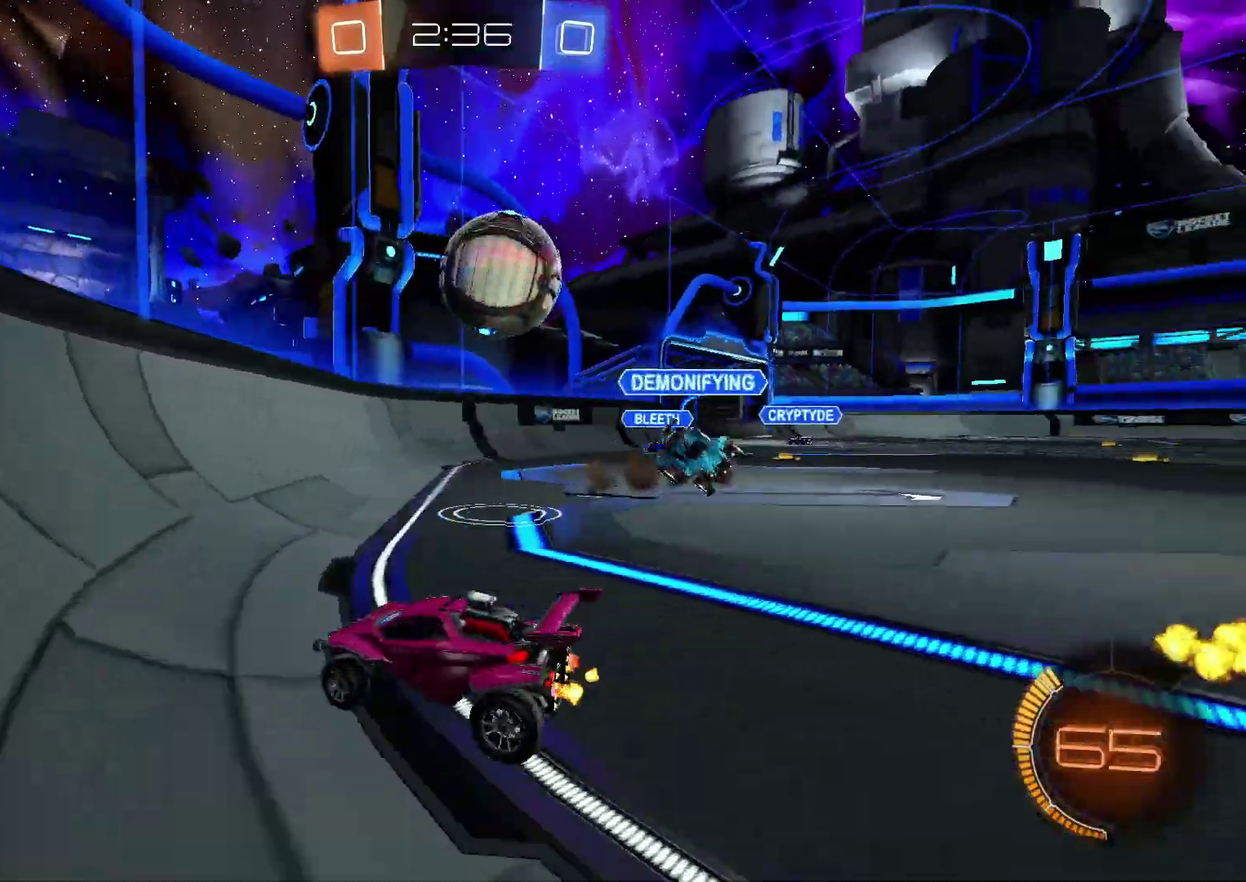
{"buttons": ["L2", "R2"], "left_stick": "right", "right_stick": "center", "events": [[500, "L2", "down"]]}
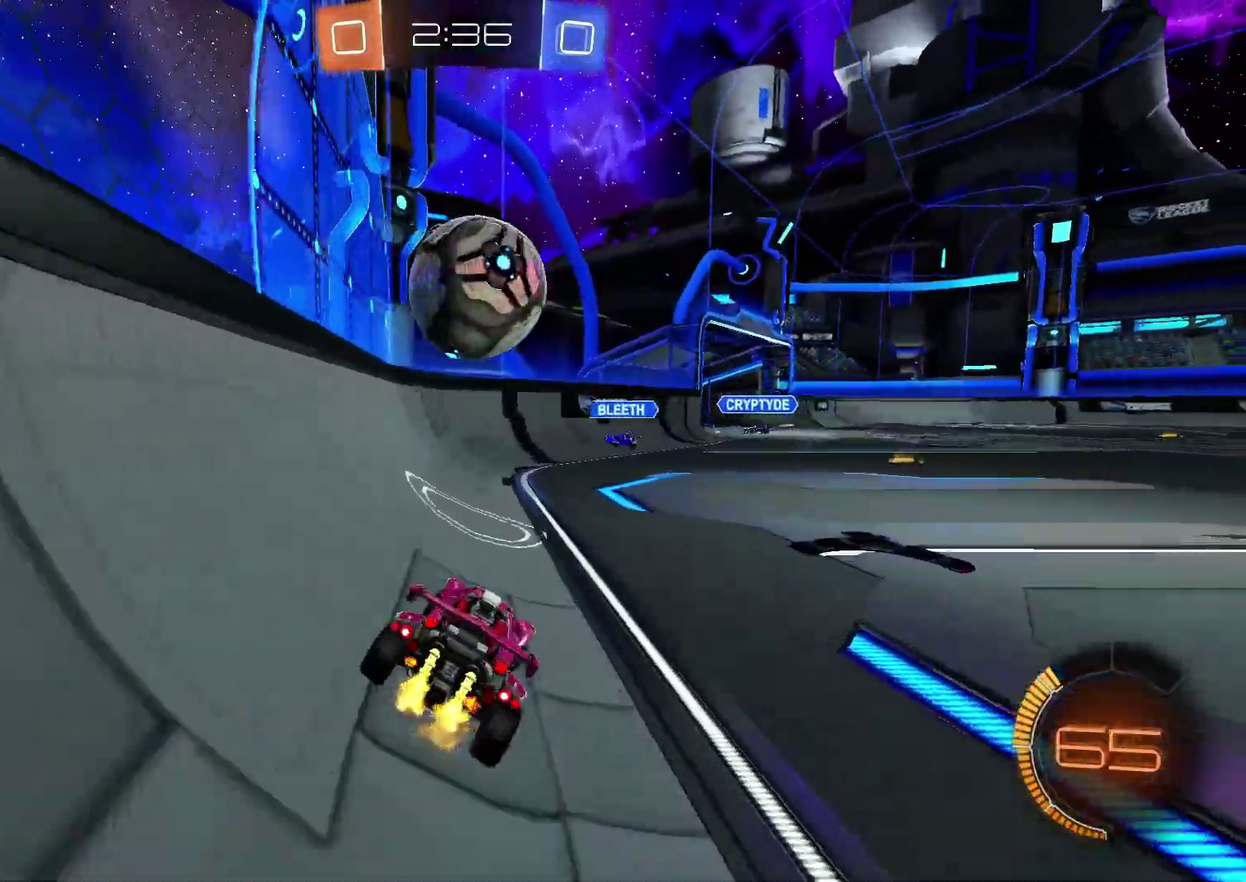
{"buttons": ["CROSS", "CIRCLE", "R2"], "left_stick": "down-left", "right_stick": "center", "events": [[17, "R2", "up"], [233, "L2", "up"], [250, "R2", "down"], [250, "left_stick", "center"], [300, "CIRCLE", "down"], [333, "left_stick", "right"], [417, "left_stick", "down-left"], [483, "CROSS", "down"]]}
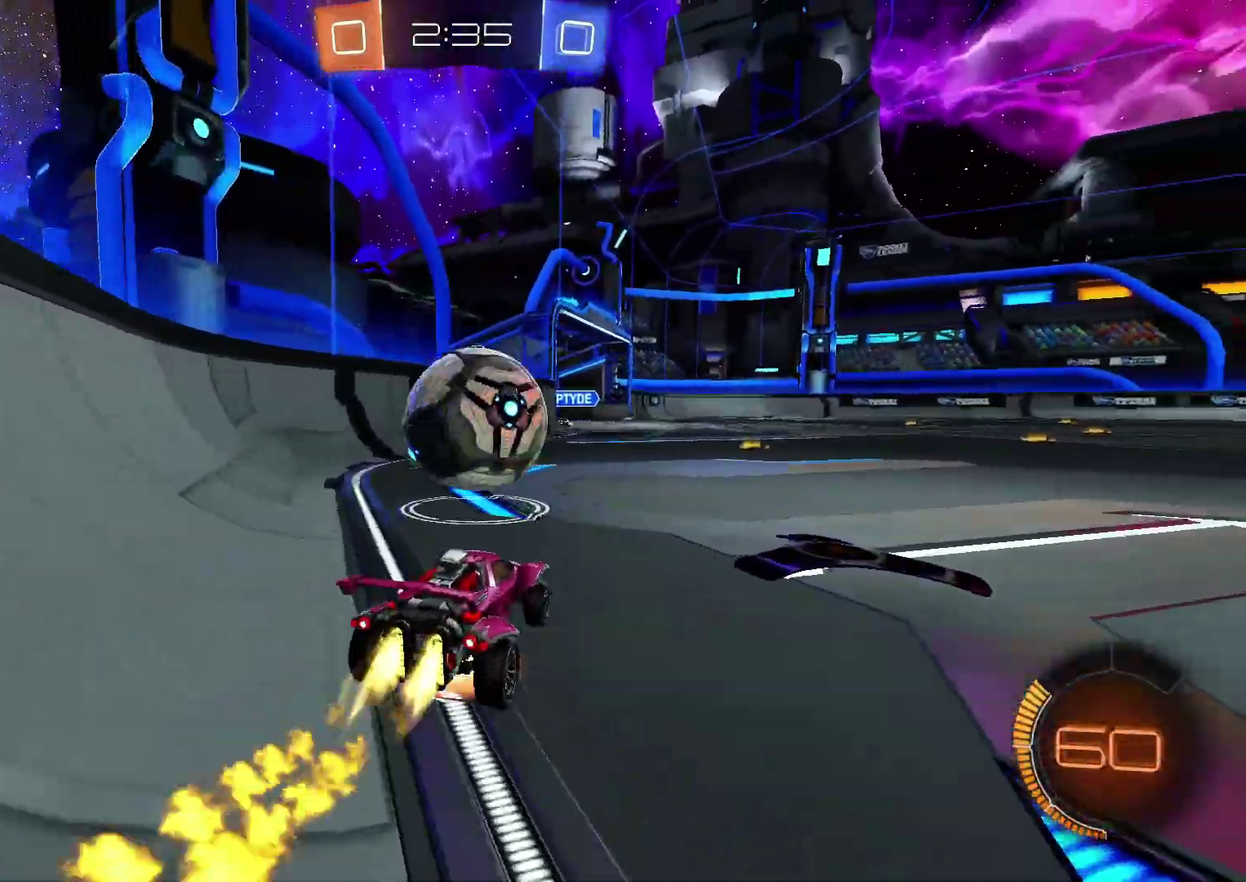
{"buttons": ["CROSS", "CIRCLE", "R2"], "left_stick": "down-right", "right_stick": "center", "events": [[17, "left_stick", "down"], [83, "left_stick", "down-right"], [150, "left_stick", "left"], [183, "CROSS", "up"], [350, "left_stick", "up-right"], [400, "CROSS", "down"], [400, "left_stick", "right"], [450, "left_stick", "down-right"]]}
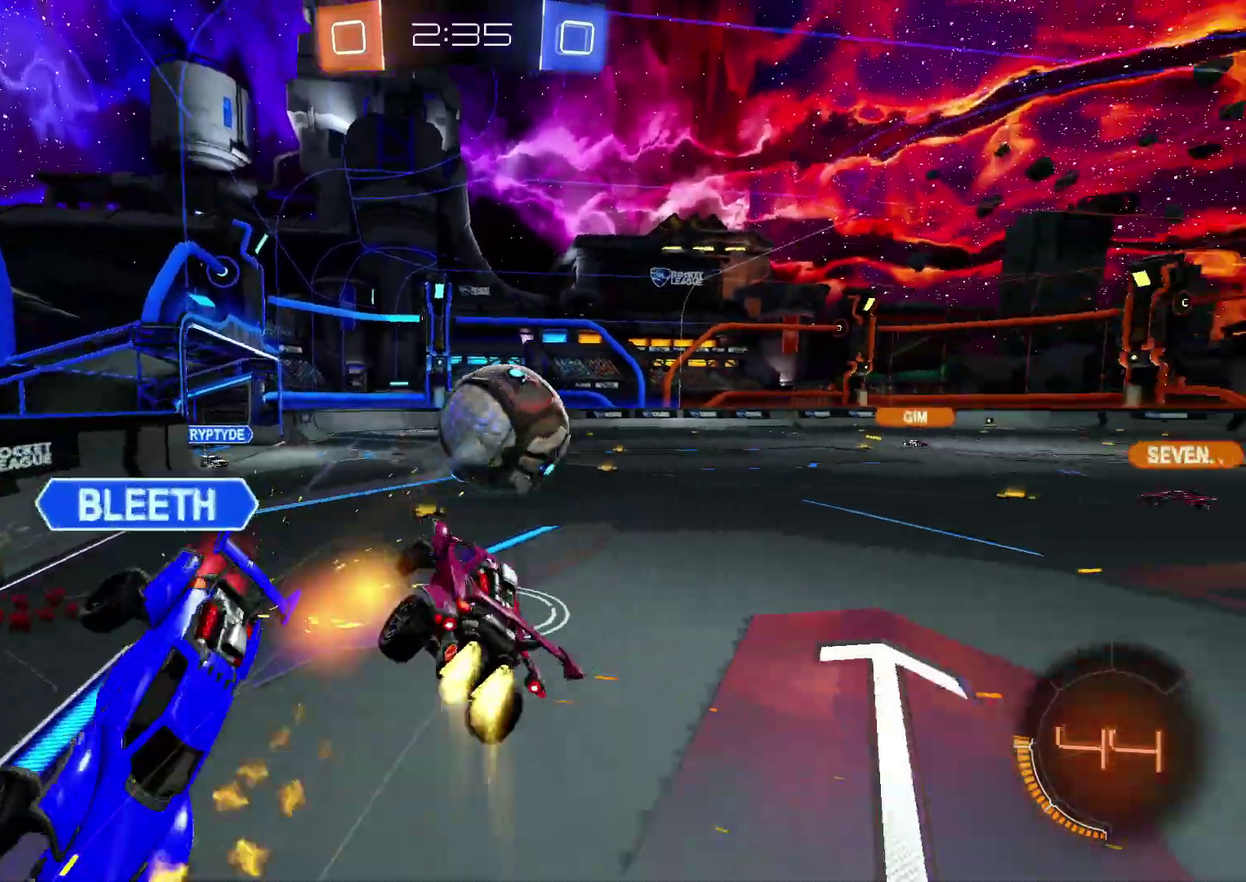
{"buttons": ["R2"], "left_stick": "left", "right_stick": "center"}
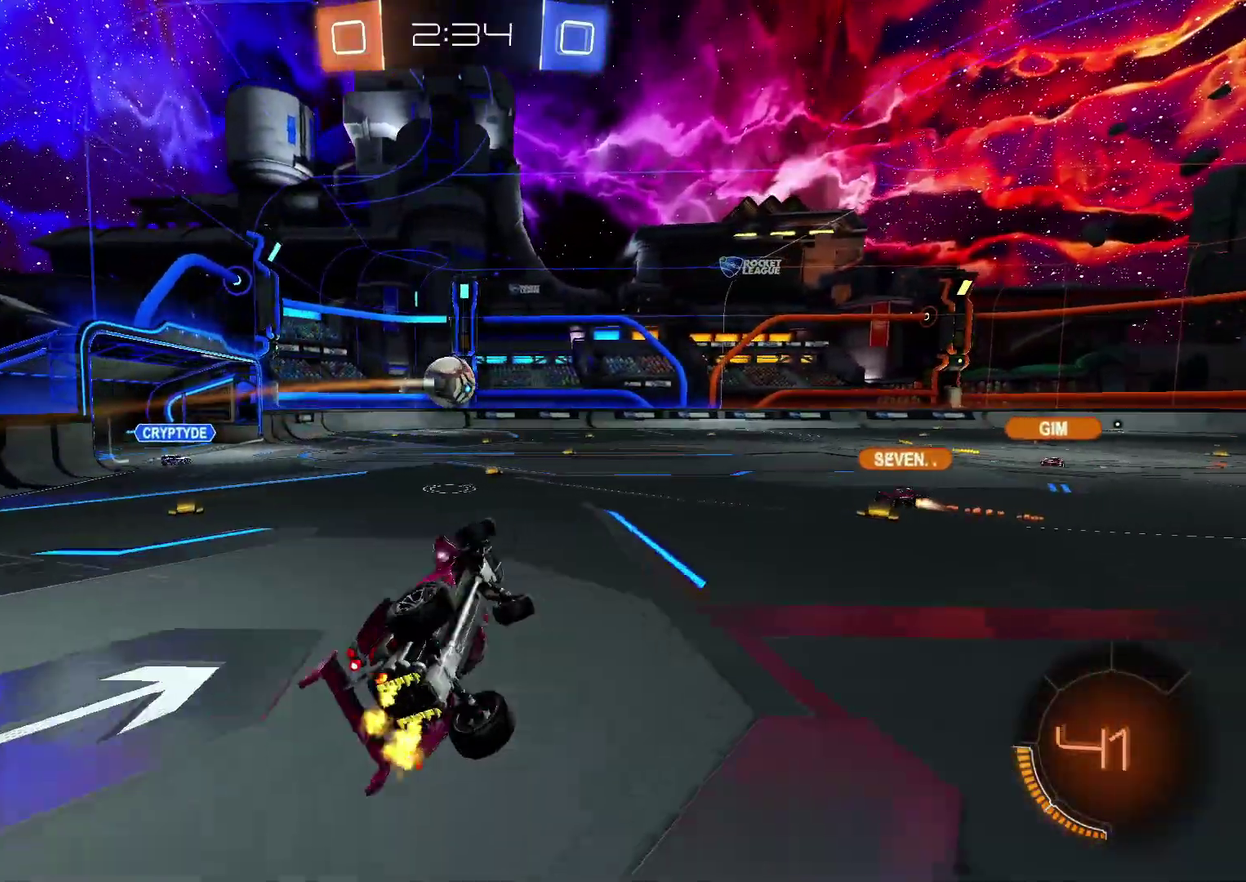
{"buttons": ["CIRCLE", "R2"], "left_stick": "right", "right_stick": "center"}
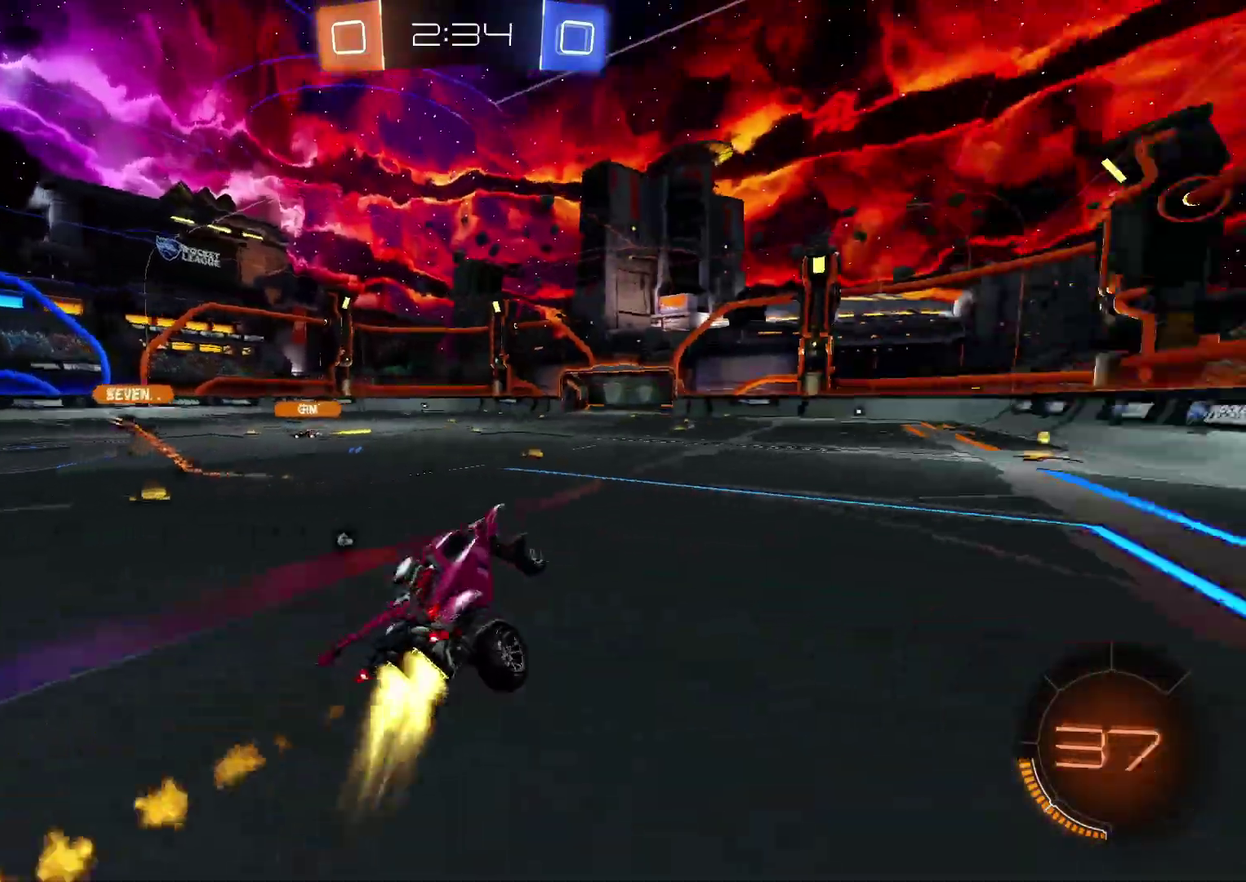
{"buttons": ["CIRCLE", "R2"], "left_stick": "up-right", "right_stick": "center", "events": [[83, "left_stick", "center"], [317, "left_stick", "up-right"]]}
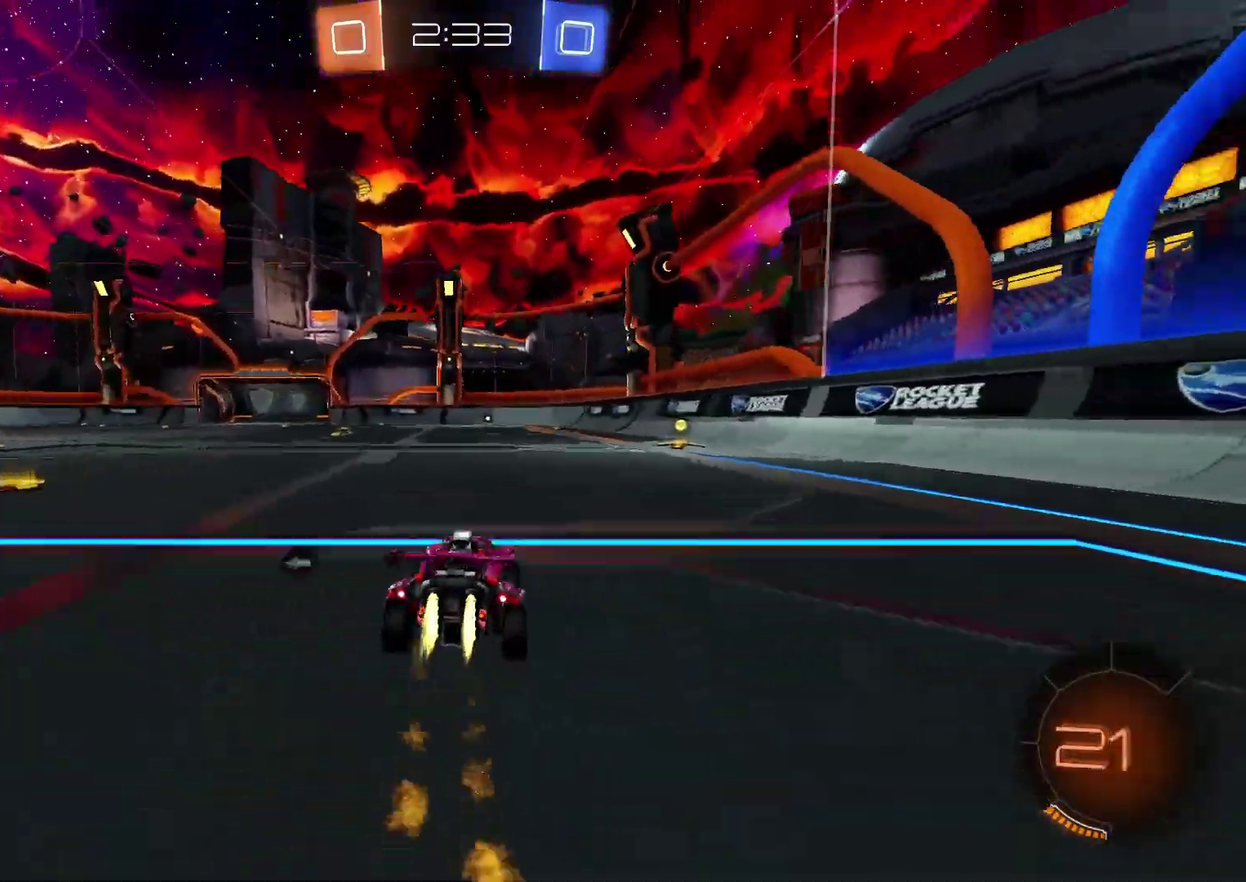
{"buttons": ["R2"], "left_stick": "left", "right_stick": "center", "events": [[183, "CIRCLE", "up"], [250, "TRIANGLE", "down"], [283, "left_stick", "center"], [317, "CIRCLE", "down"], [383, "TRIANGLE", "up"], [467, "CIRCLE", "up"], [467, "left_stick", "left"]]}
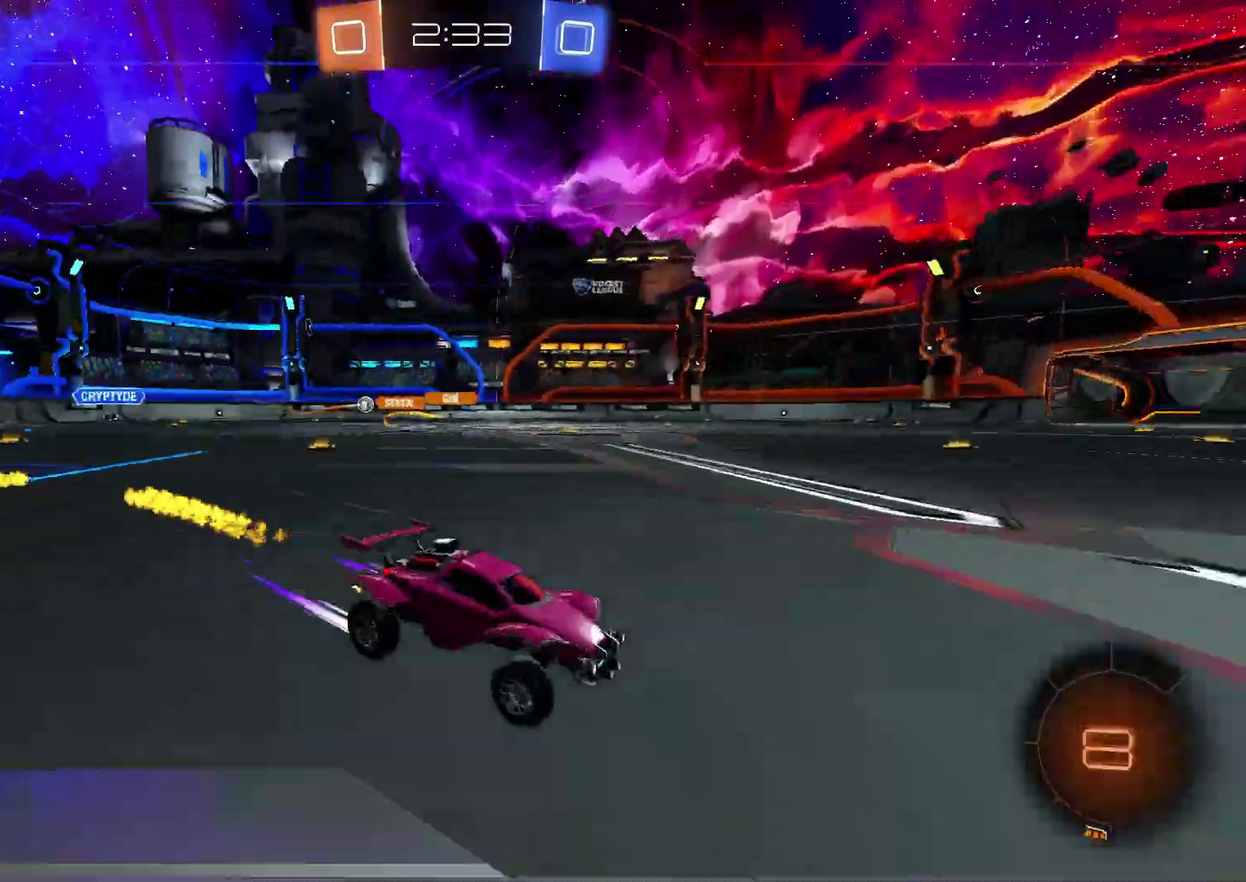
{"buttons": ["R2"], "left_stick": "left", "right_stick": "center", "events": [[183, "CIRCLE", "down"], [383, "CIRCLE", "up"]]}
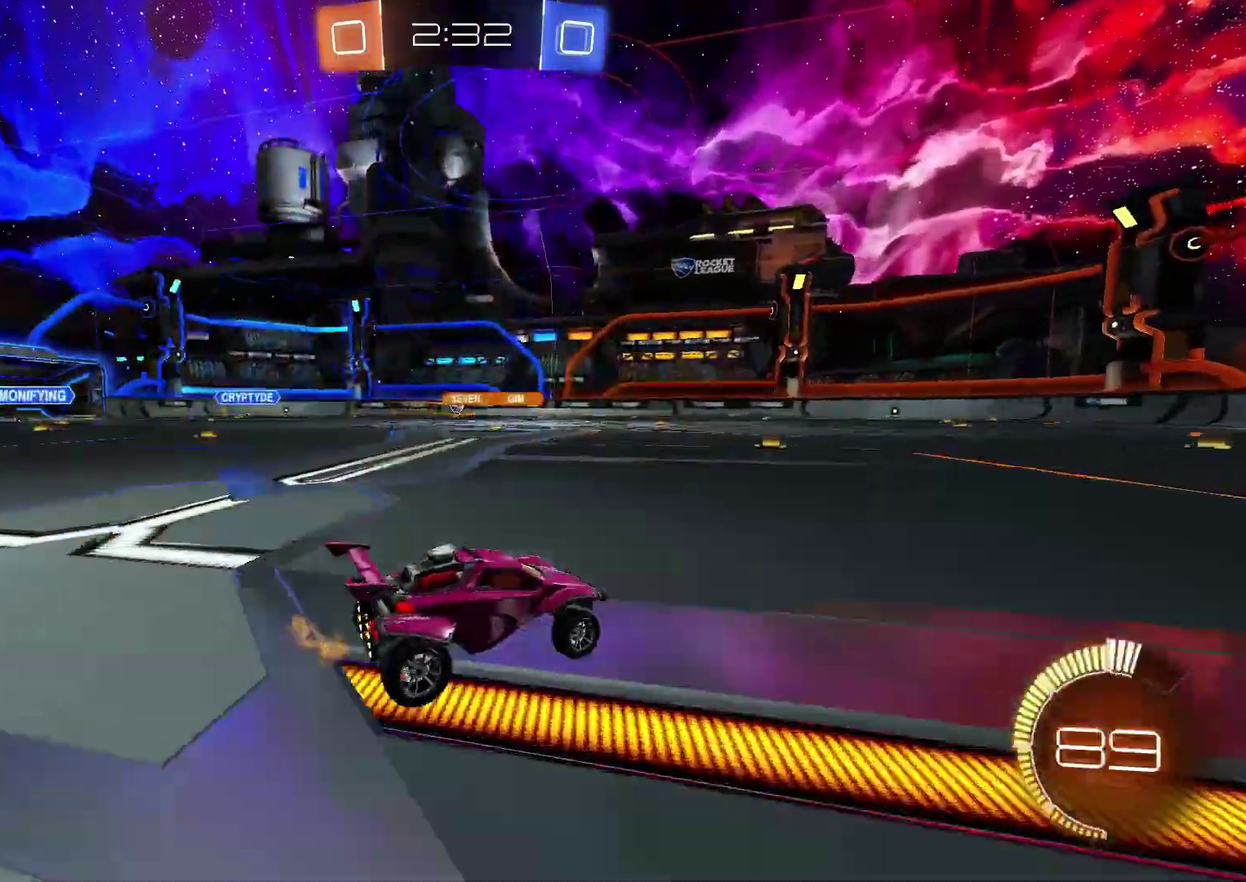
{"buttons": ["R2"], "left_stick": "center", "right_stick": "center", "events": [[233, "left_stick", "center"]]}